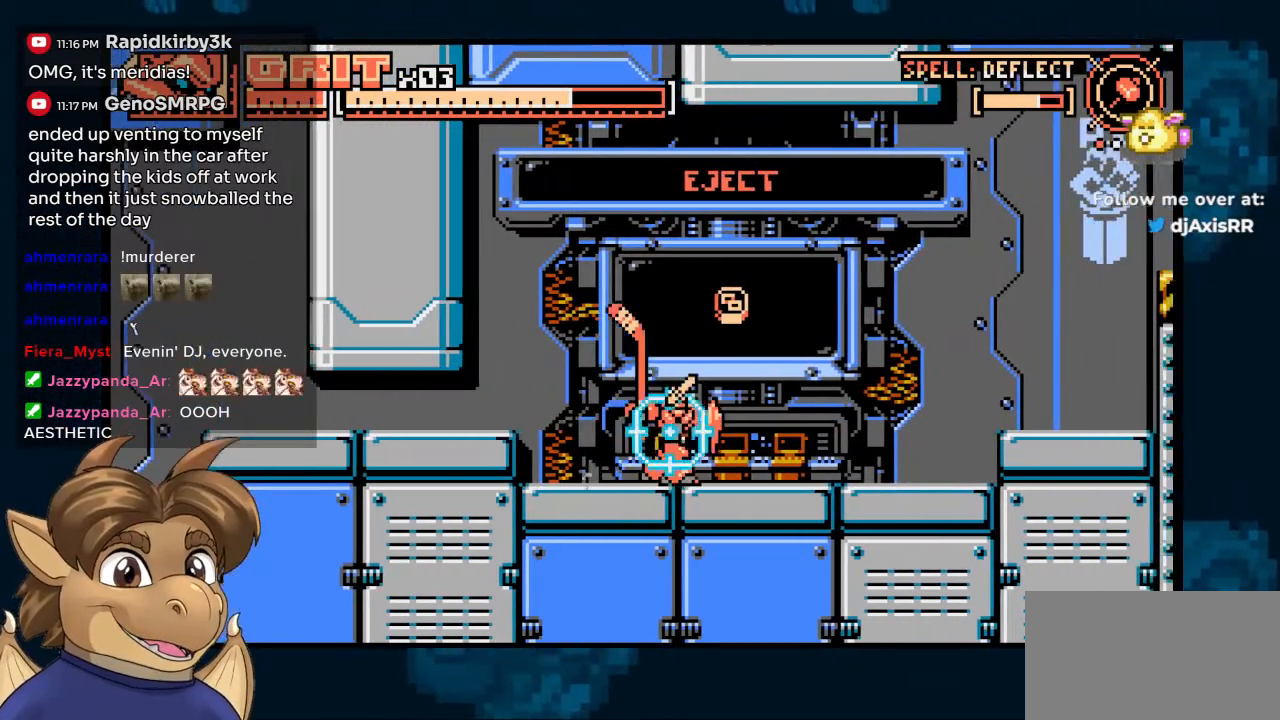
Gameplay with a controller (Nintendo layout); each line is a JSON object with the inputs held at the frame after it. "events" lists button and stick changes between this image and that frame as [ms after this image, input, new state], when the widget could be followed in between. Not read: DPAD_UP L1 L2 L3 R1 R2 R3 Z.
{"buttons": ["DPAD_LEFT"], "left_stick": "center", "right_stick": "center", "events": [[100, "DPAD_RIGHT", "up"], [283, "DPAD_LEFT", "down"]]}
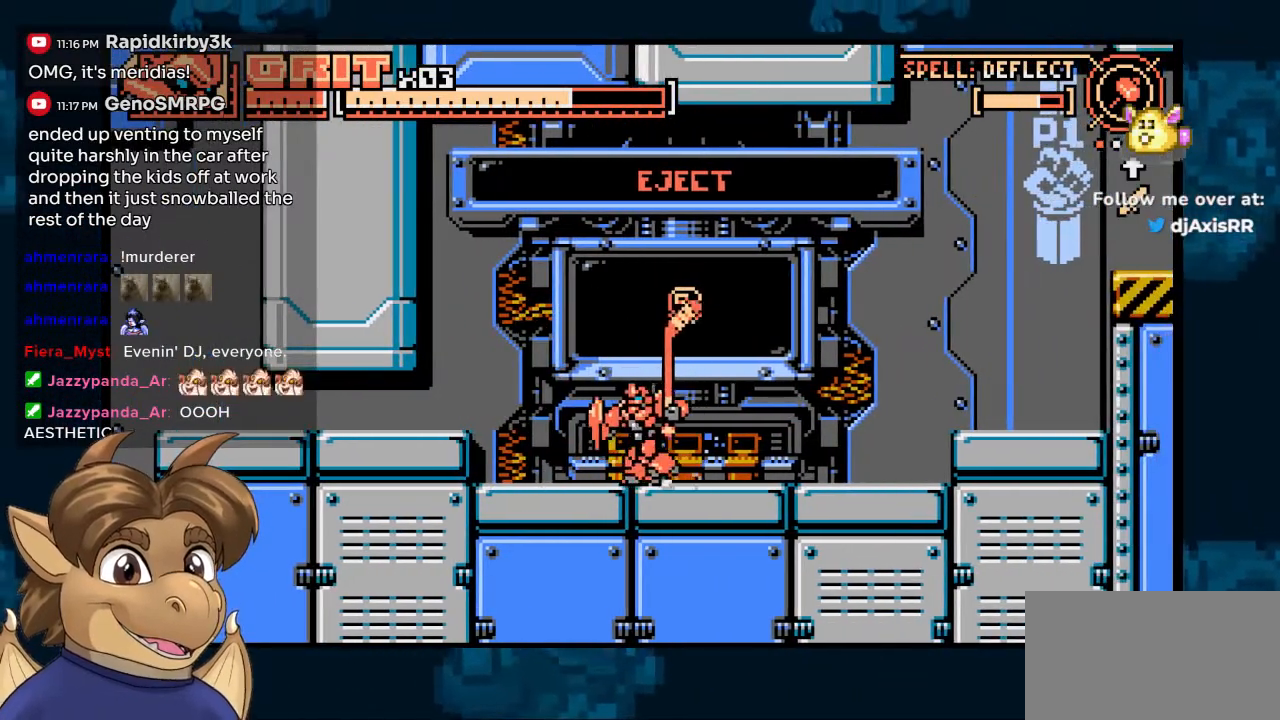
{"buttons": [], "left_stick": "center", "right_stick": "center", "events": [[317, "DPAD_LEFT", "up"]]}
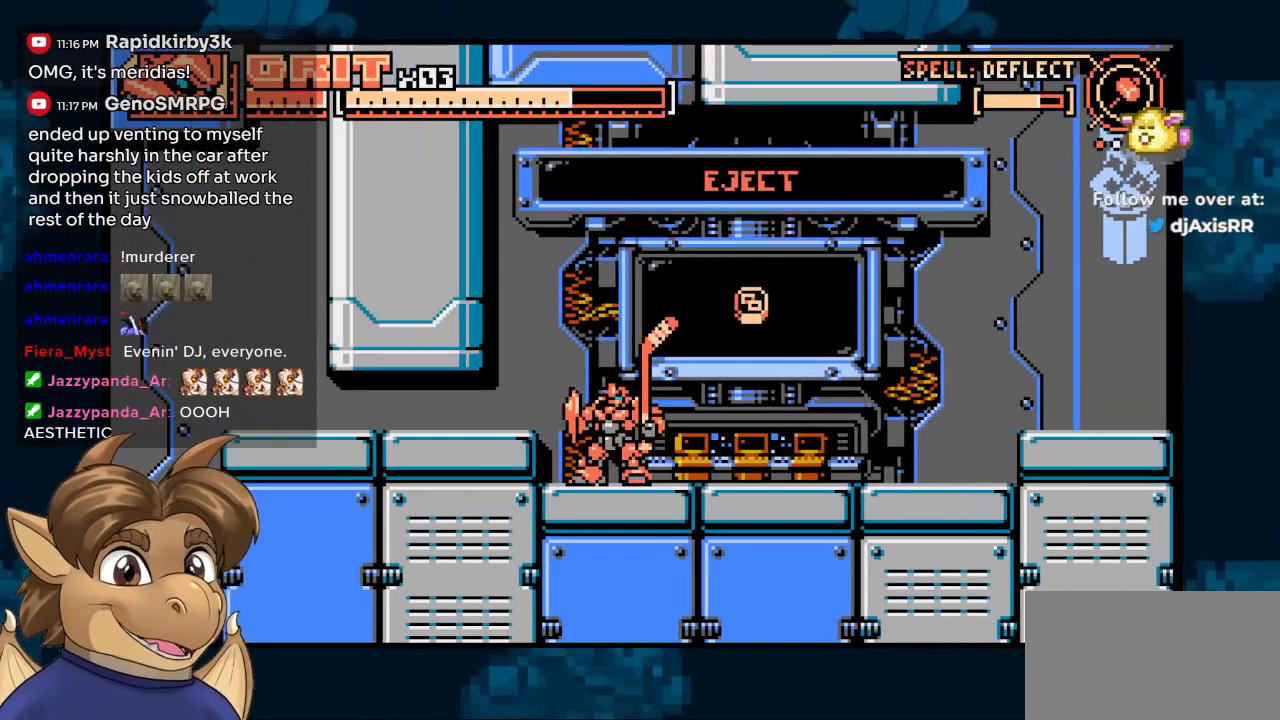
{"buttons": [], "left_stick": "center", "right_stick": "center", "events": [[333, "DPAD_LEFT", "down"], [417, "DPAD_LEFT", "up"]]}
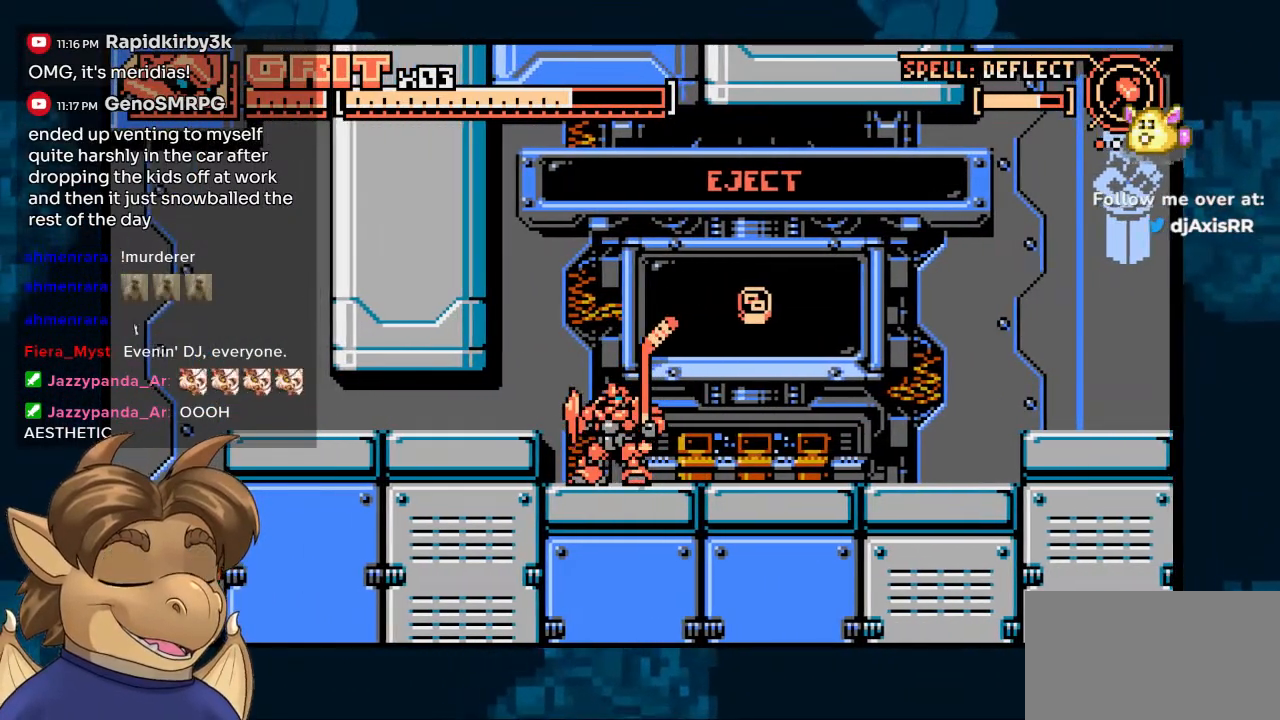
{"buttons": [], "left_stick": "center", "right_stick": "center"}
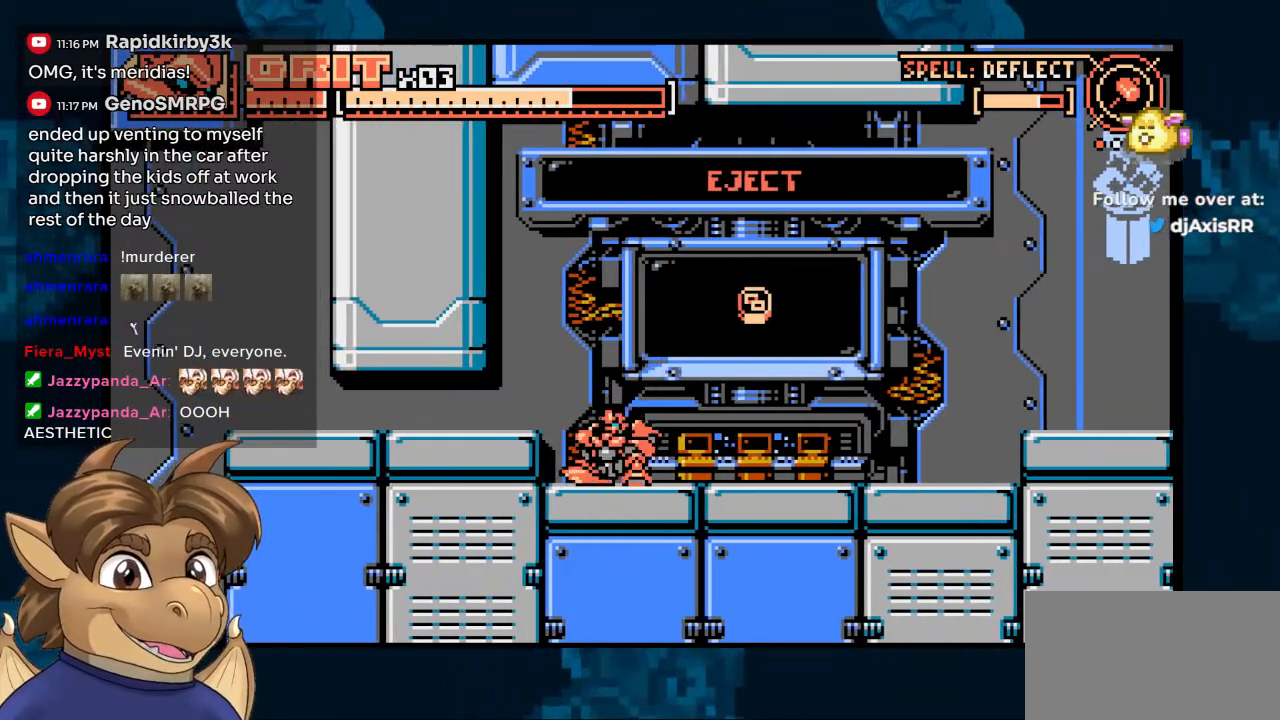
{"buttons": [], "left_stick": "center", "right_stick": "center", "events": []}
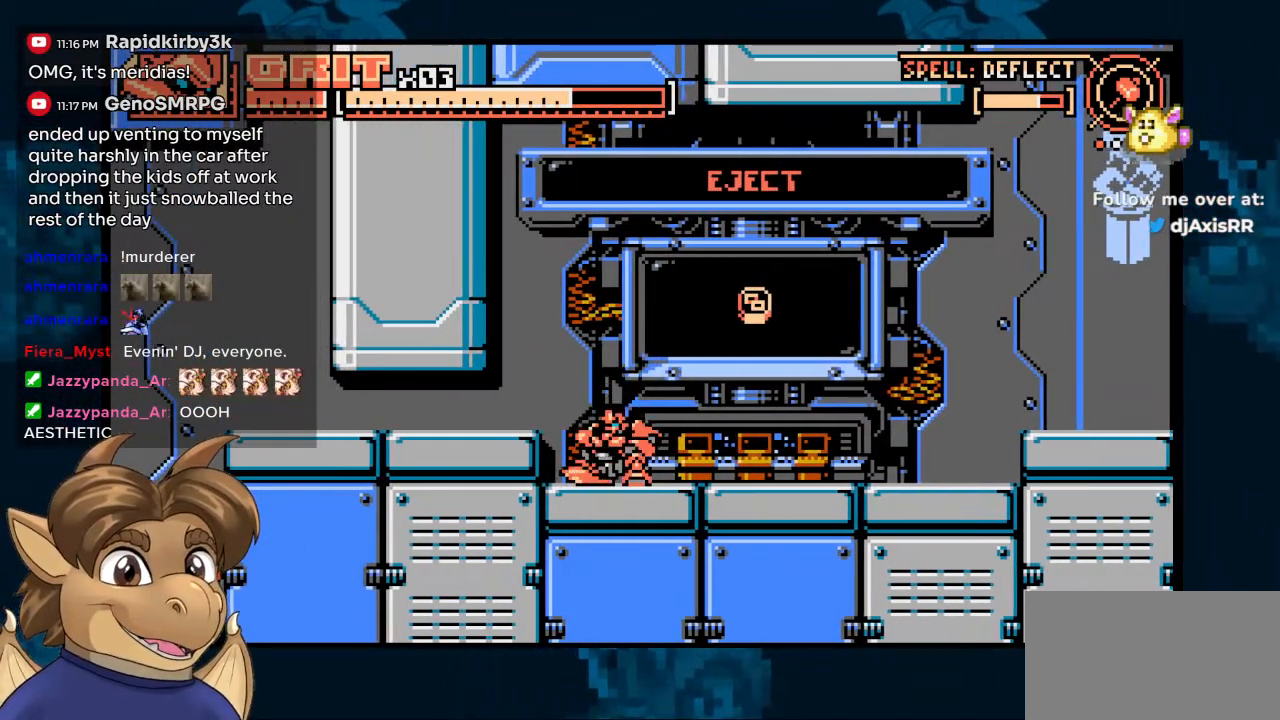
{"buttons": ["DPAD_LEFT"], "left_stick": "center", "right_stick": "center", "events": [[483, "DPAD_LEFT", "down"]]}
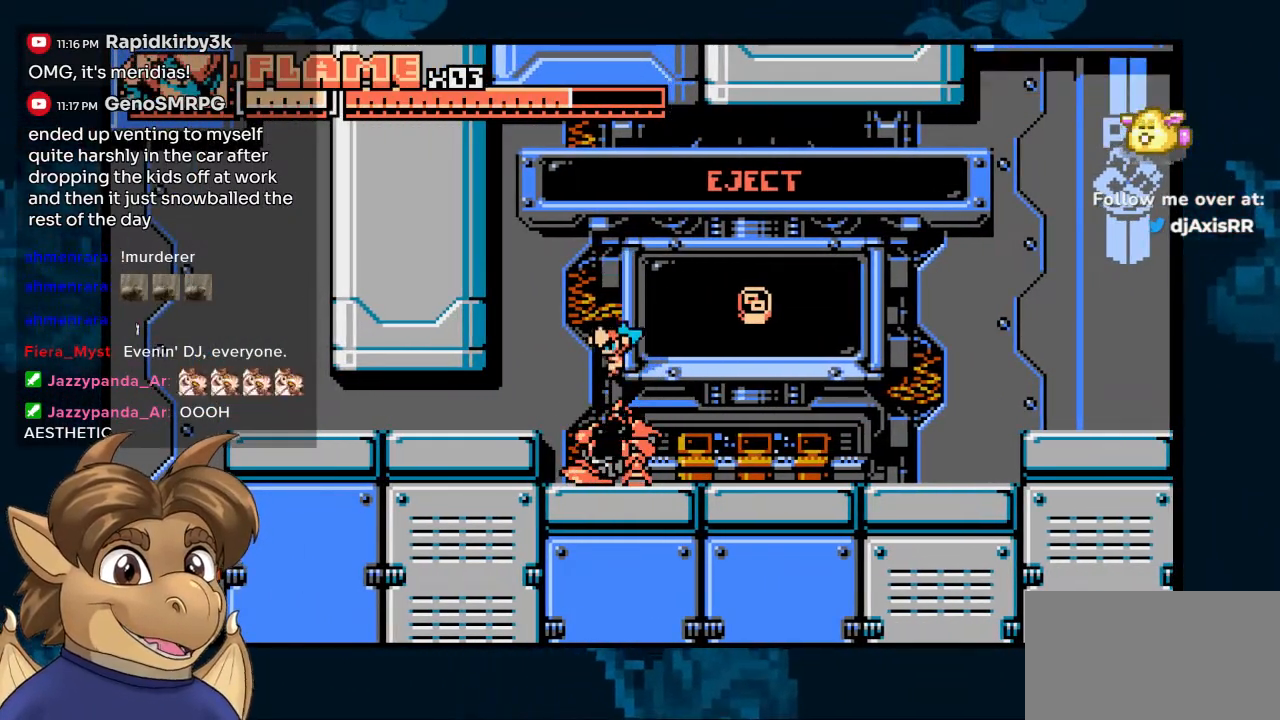
{"buttons": ["DPAD_LEFT"], "left_stick": "center", "right_stick": "center"}
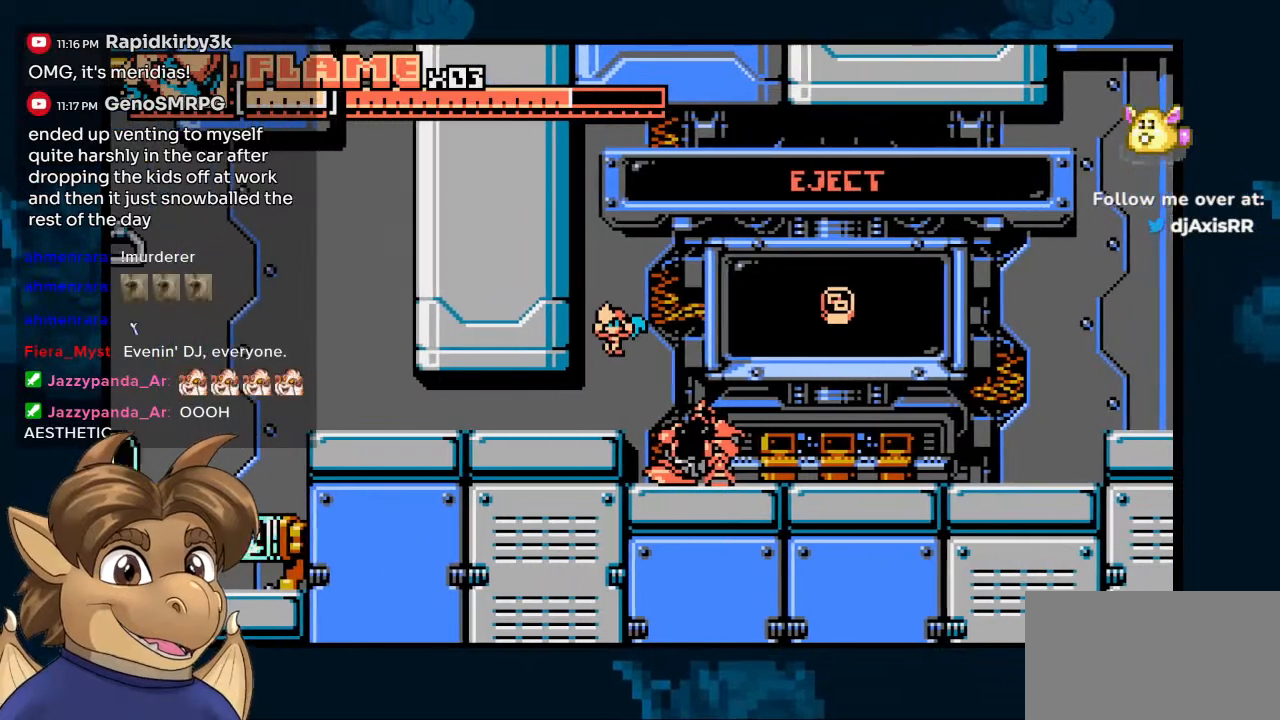
{"buttons": ["DPAD_LEFT"], "left_stick": "center", "right_stick": "center", "events": [[17, "DPAD_LEFT", "up"], [167, "DPAD_LEFT", "down"]]}
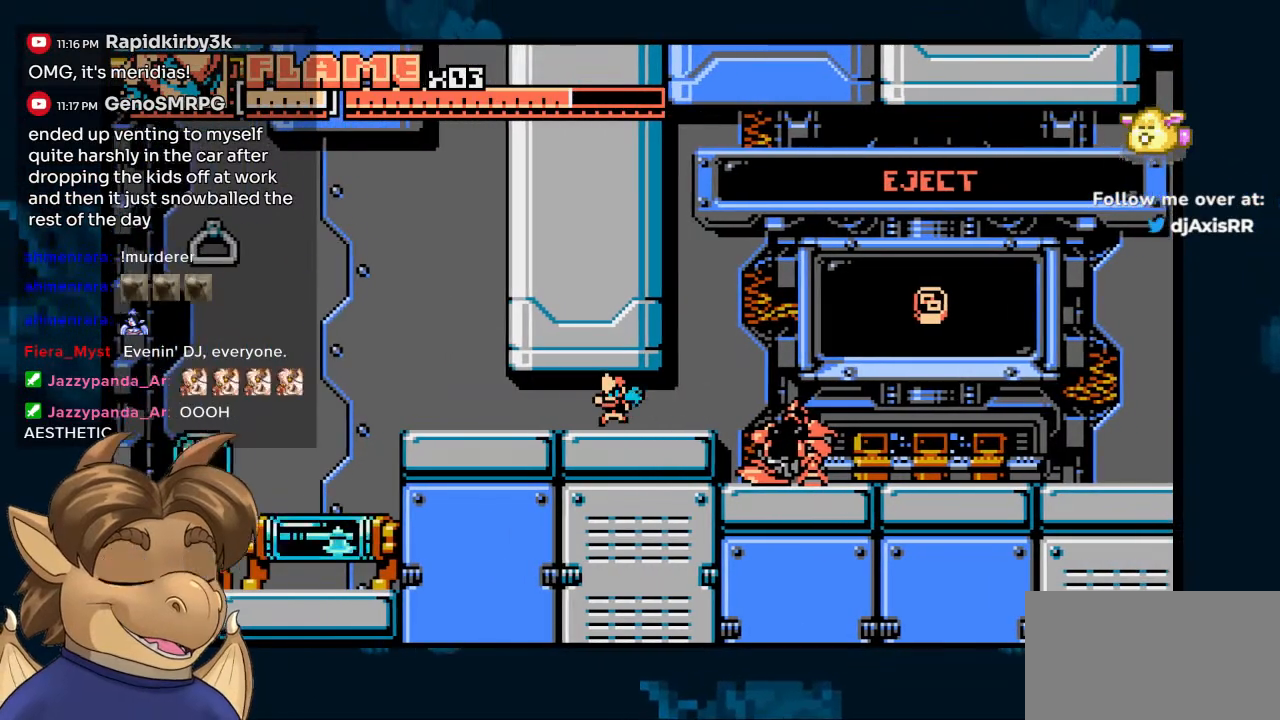
{"buttons": ["Y", "DPAD_LEFT"], "left_stick": "center", "right_stick": "center", "events": [[483, "Y", "down"]]}
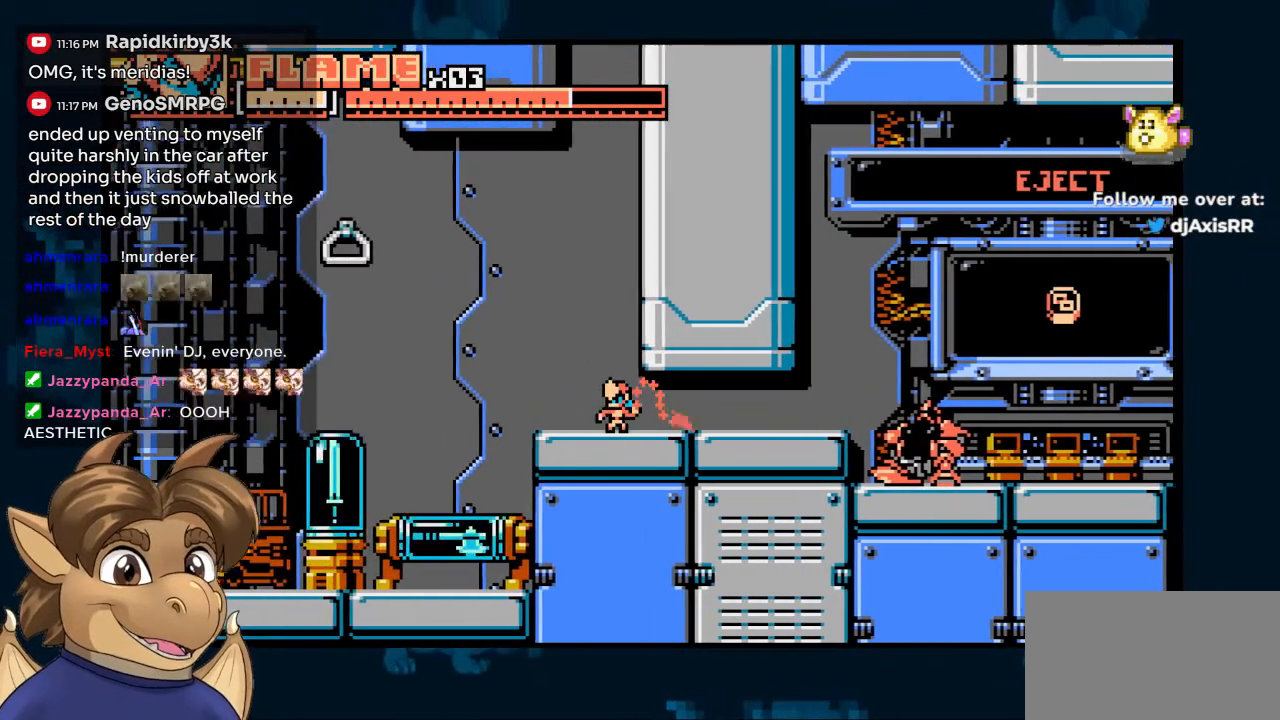
{"buttons": [], "left_stick": "center", "right_stick": "center", "events": [[67, "DPAD_LEFT", "up"], [117, "Y", "up"]]}
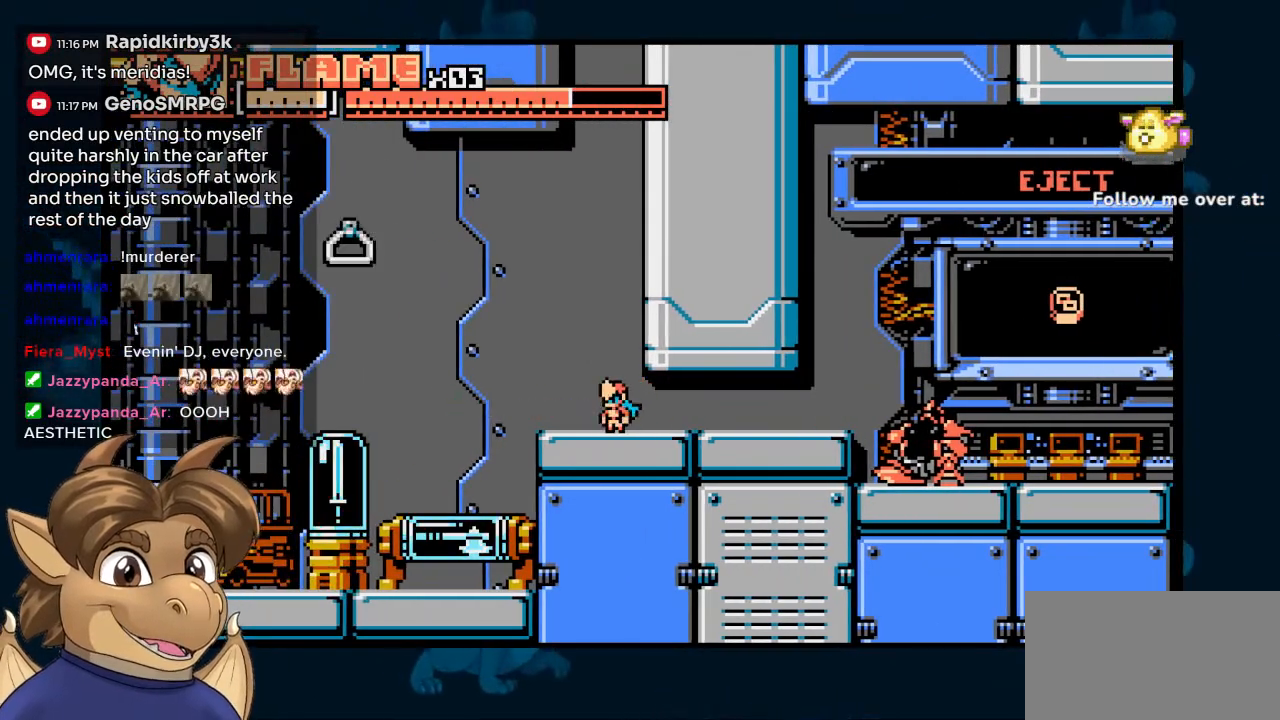
{"buttons": ["B", "Y", "DPAD_LEFT"], "left_stick": "center", "right_stick": "center", "events": [[17, "DPAD_LEFT", "down"], [200, "B", "down"], [233, "DPAD_LEFT", "up"], [367, "Y", "down"], [400, "DPAD_LEFT", "down"]]}